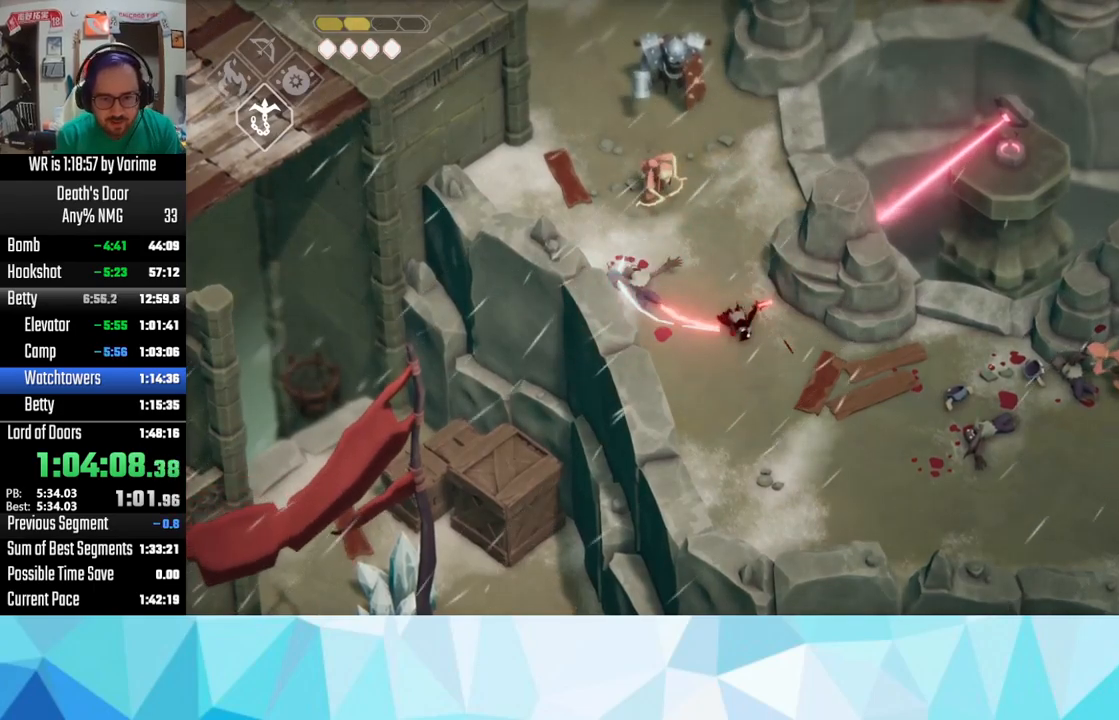
Gameplay with a controller (PlayStation layout); each line is a JSON object with the inputs held at the frame after it. "button_events" lists button changes between this image and that frame as [ms after this image, input, new state], when the widget could be followed in between (sticks are given only as held states).
{"buttons": ["L3"], "left_stick": "down", "right_stick": "center", "button_events": [[350, "L3", "down"]]}
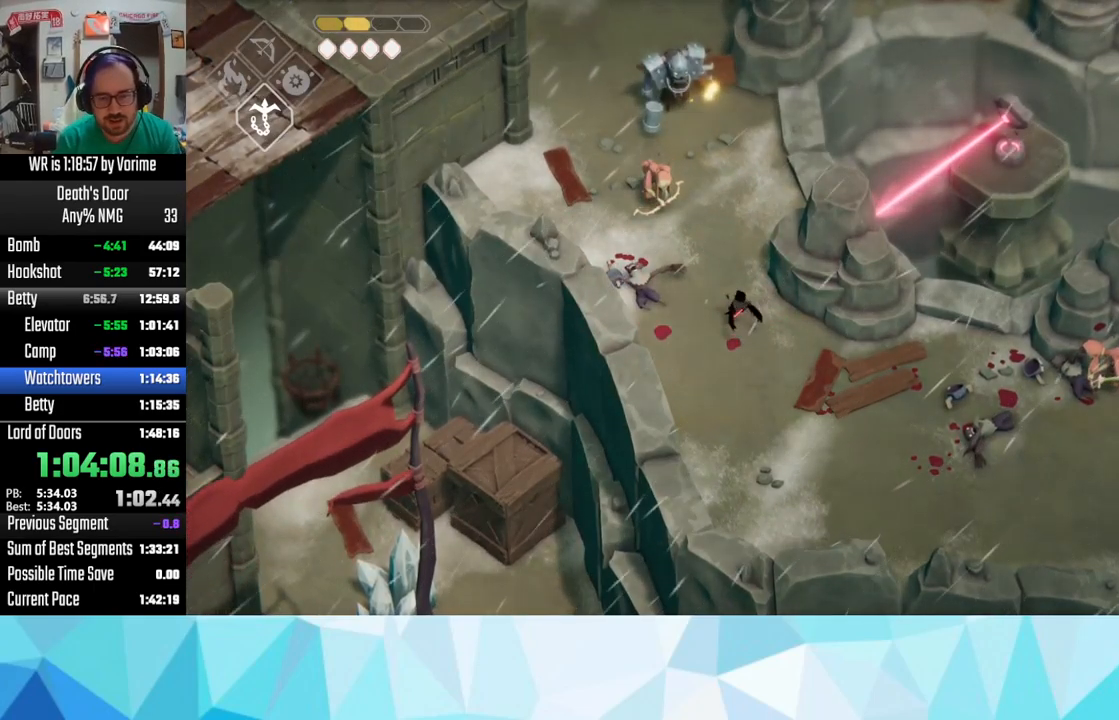
{"buttons": ["L3"], "left_stick": "down", "right_stick": "center", "button_events": []}
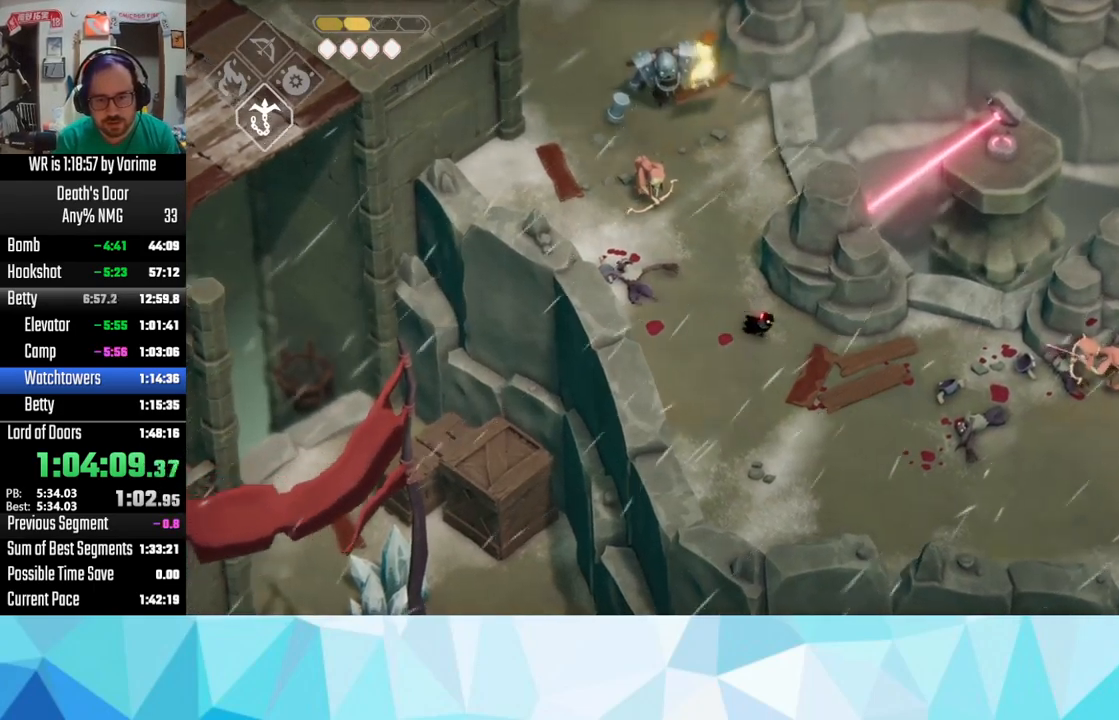
{"buttons": ["CROSS", "L3"], "left_stick": "right", "right_stick": "center", "button_events": [[350, "CROSS", "down"]]}
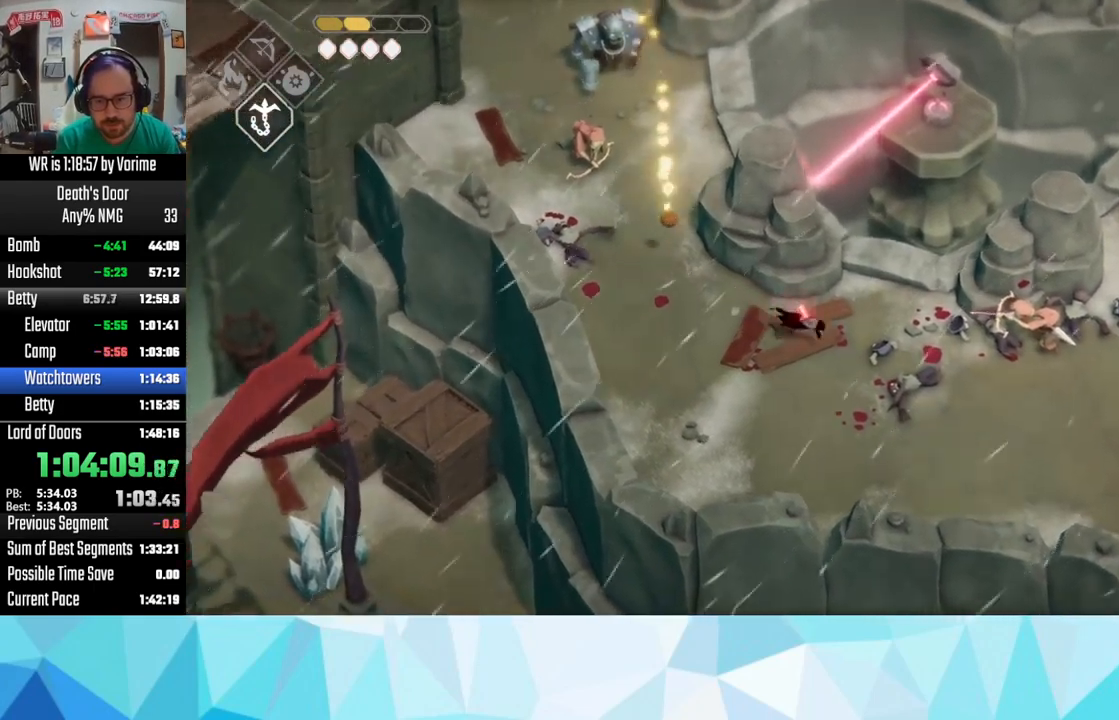
{"buttons": ["L3"], "left_stick": "down-right", "right_stick": "center", "button_events": [[50, "CROSS", "up"], [284, "R2", "down"], [384, "R2", "up"]]}
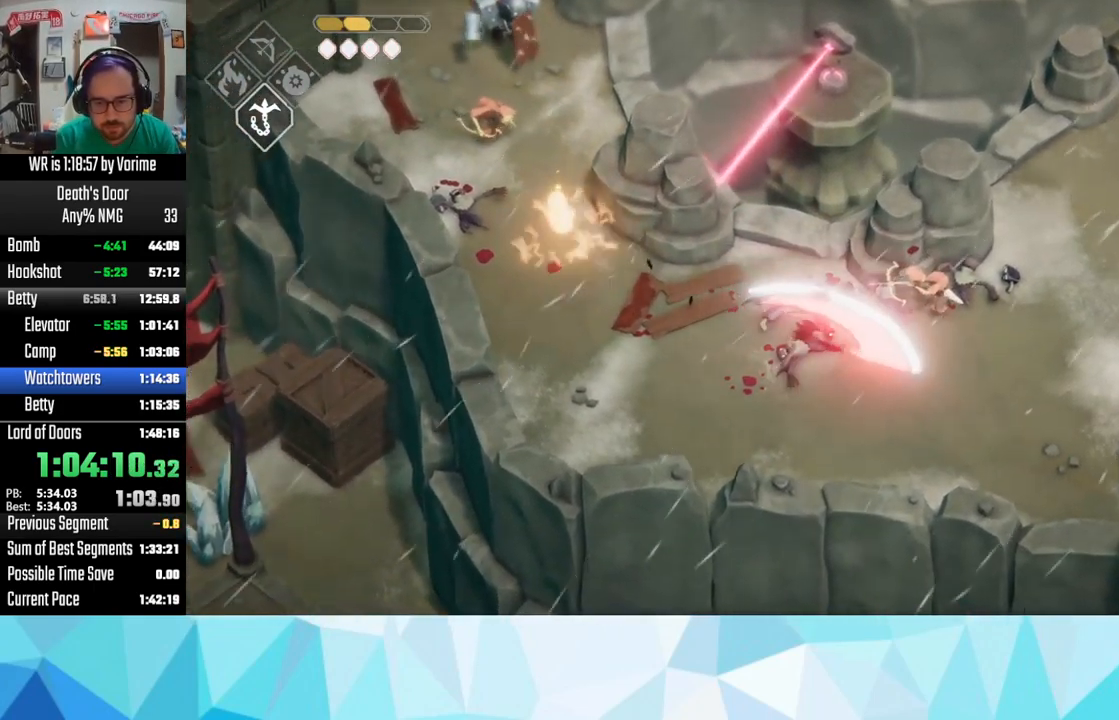
{"buttons": ["CROSS", "L3"], "left_stick": "down-right", "right_stick": "center", "button_events": [[250, "CROSS", "down"], [334, "CROSS", "up"], [400, "CROSS", "down"]]}
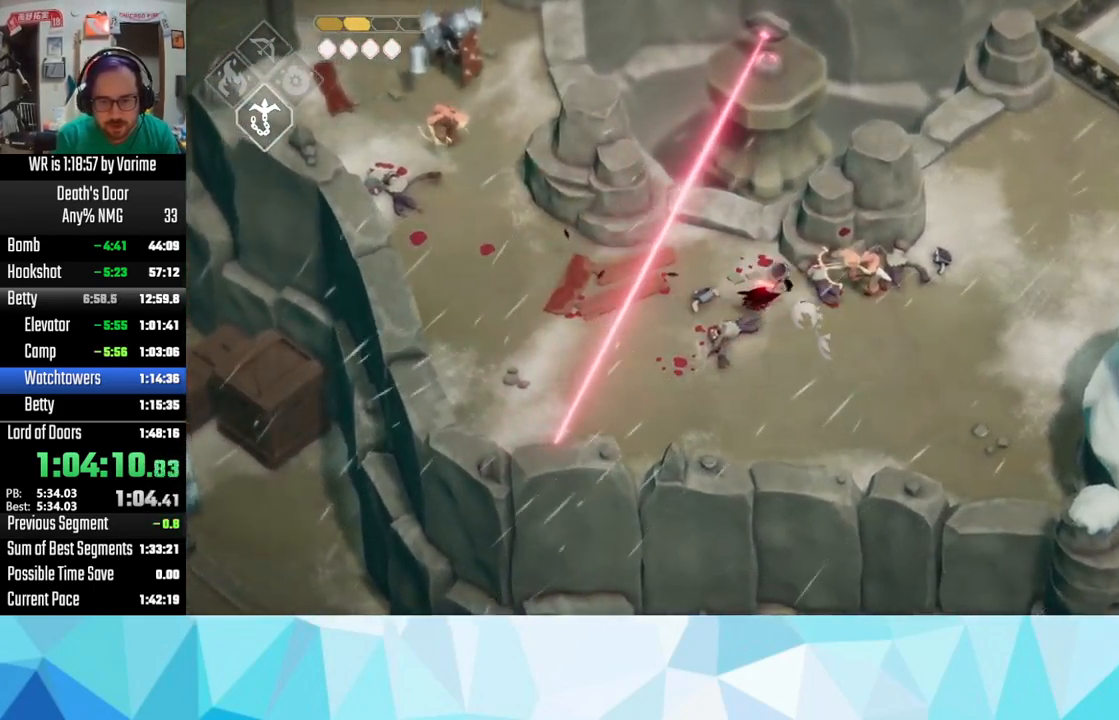
{"buttons": ["SQUARE", "L3"], "left_stick": "down-right", "right_stick": "center"}
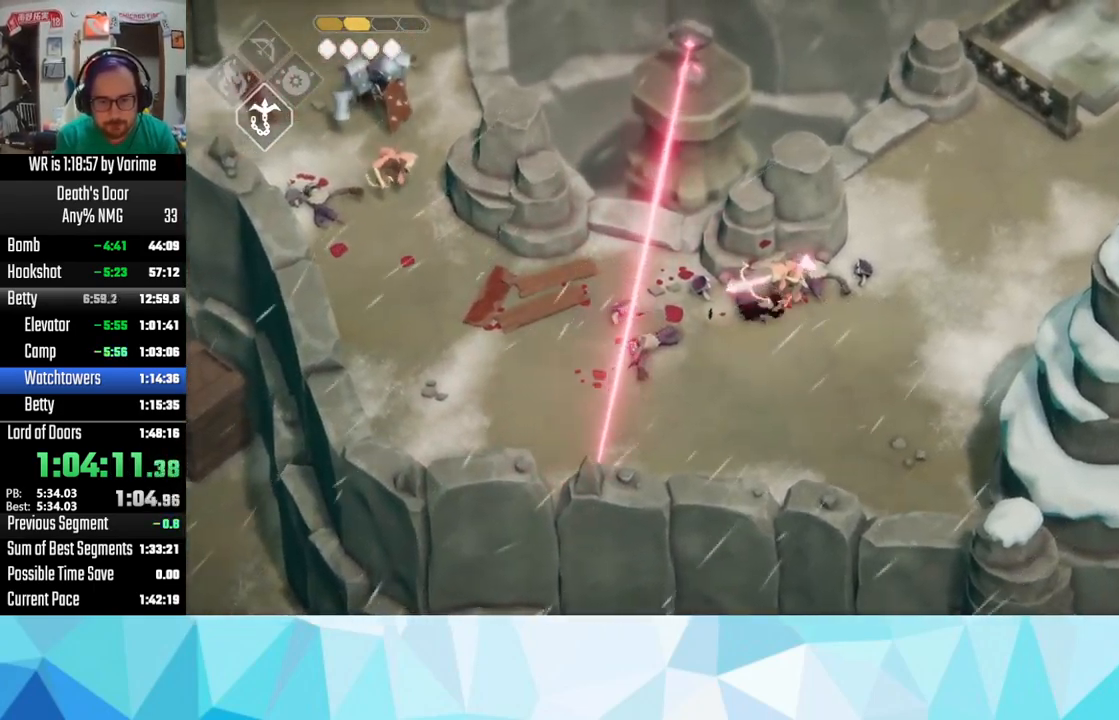
{"buttons": ["L3"], "left_stick": "down-right", "right_stick": "center"}
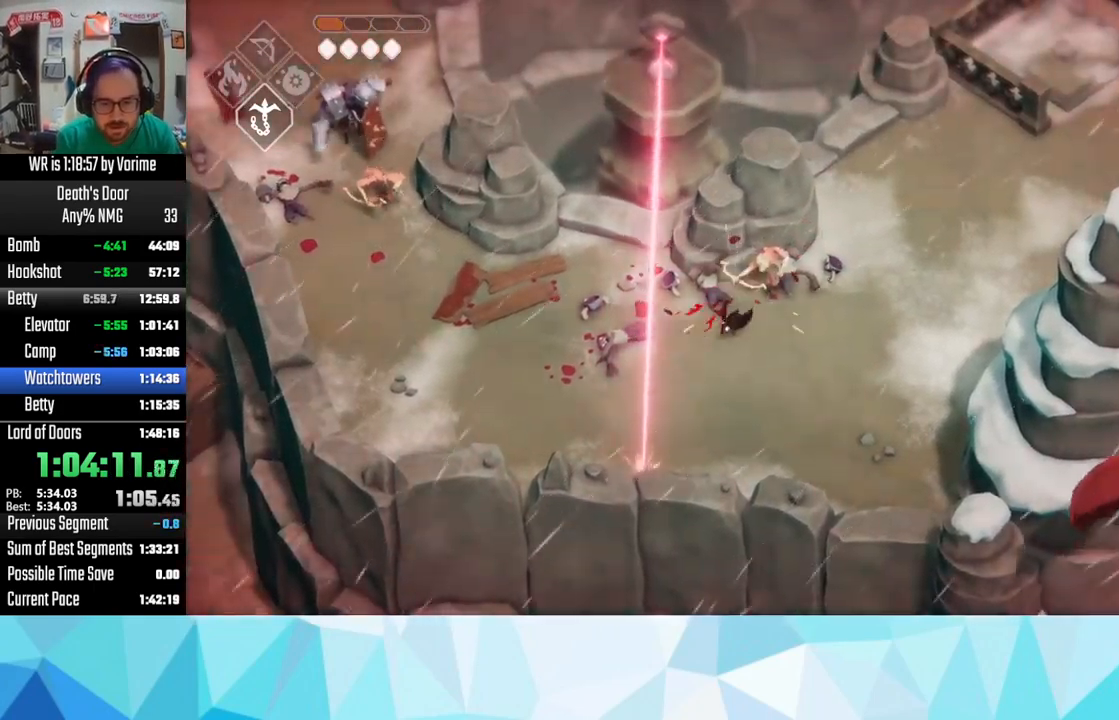
{"buttons": ["SQUARE"], "left_stick": "up-right", "right_stick": "center", "button_events": [[67, "SQUARE", "down"], [200, "L3", "up"], [334, "SQUARE", "up"], [484, "SQUARE", "down"]]}
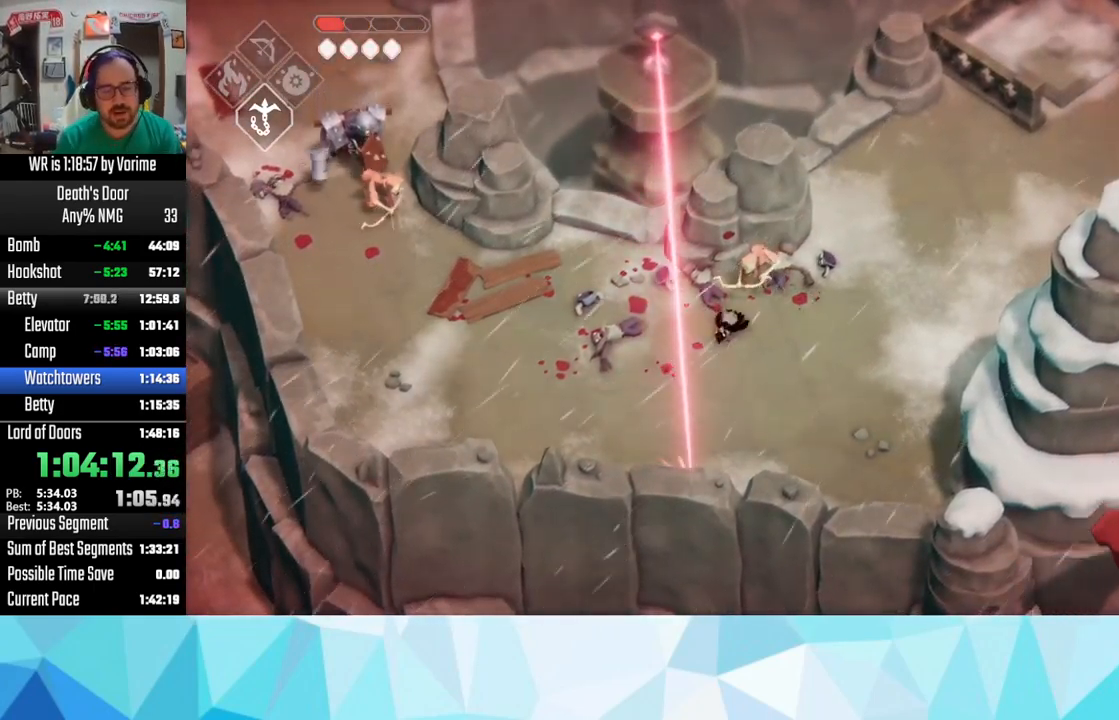
{"buttons": ["SQUARE"], "left_stick": "up-right", "right_stick": "center", "button_events": [[200, "SQUARE", "up"], [250, "SQUARE", "down"], [367, "SQUARE", "up"], [417, "SQUARE", "down"]]}
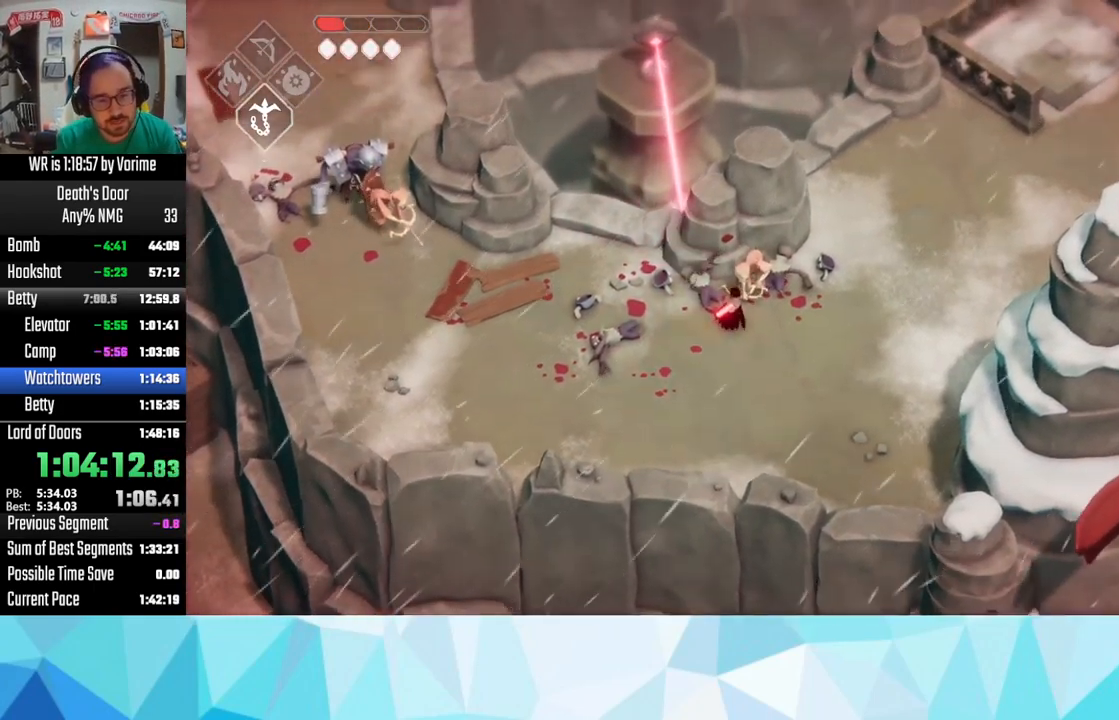
{"buttons": [], "left_stick": "right", "right_stick": "center", "button_events": [[17, "SQUARE", "up"], [100, "SQUARE", "down"], [217, "SQUARE", "up"]]}
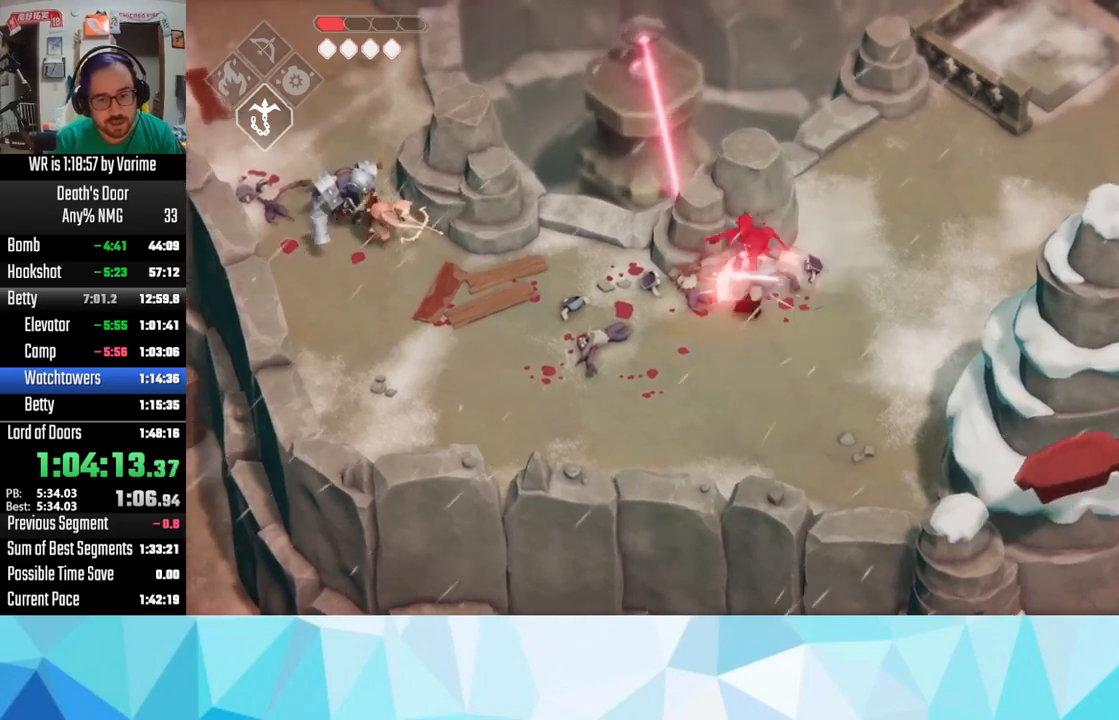
{"buttons": ["L3"], "left_stick": "down", "right_stick": "center", "button_events": [[200, "L3", "down"]]}
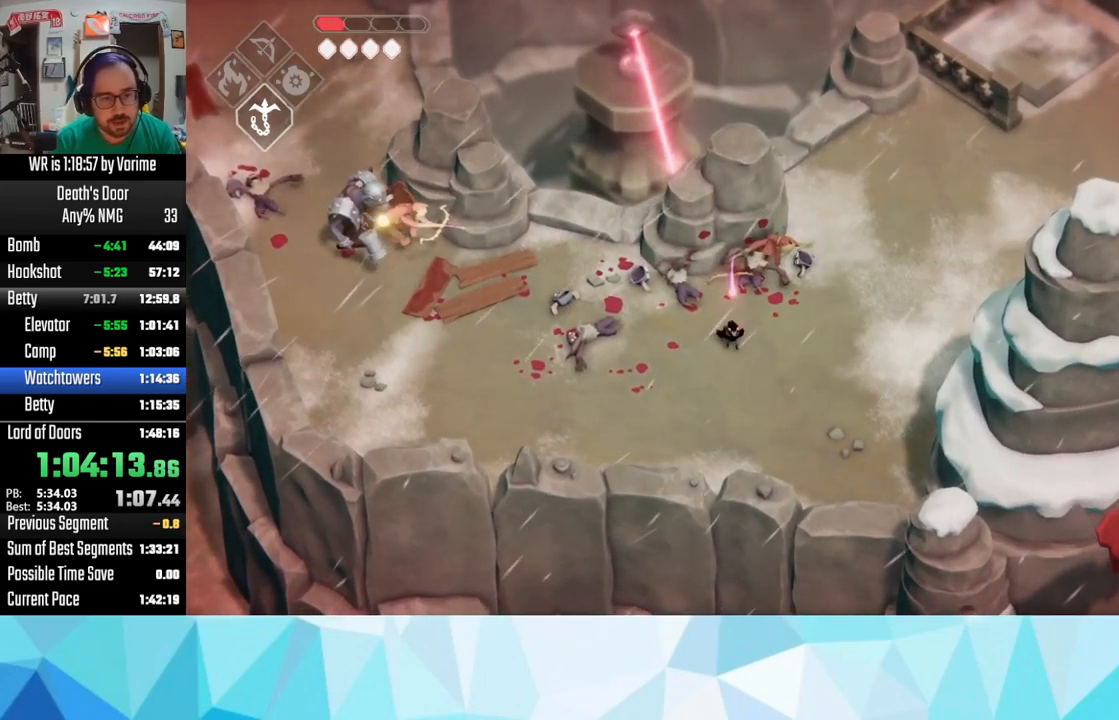
{"buttons": ["L3"], "left_stick": "down", "right_stick": "center", "button_events": []}
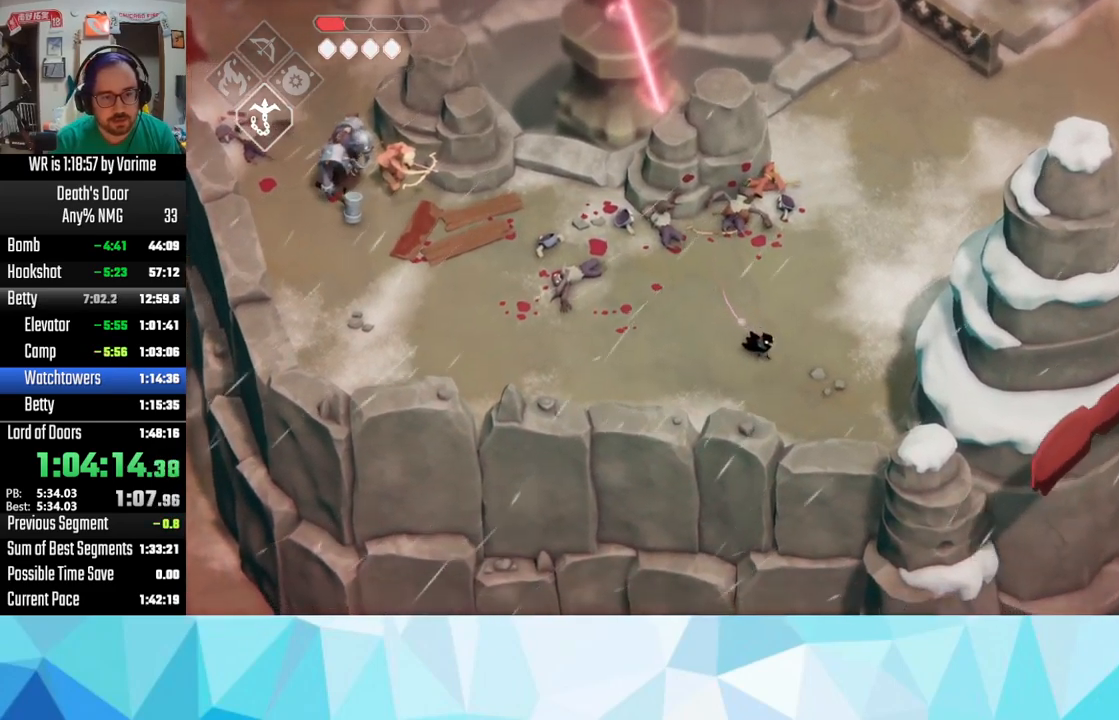
{"buttons": ["CROSS"], "left_stick": "up-right", "right_stick": "center", "button_events": [[116, "L3", "up"], [500, "CROSS", "down"]]}
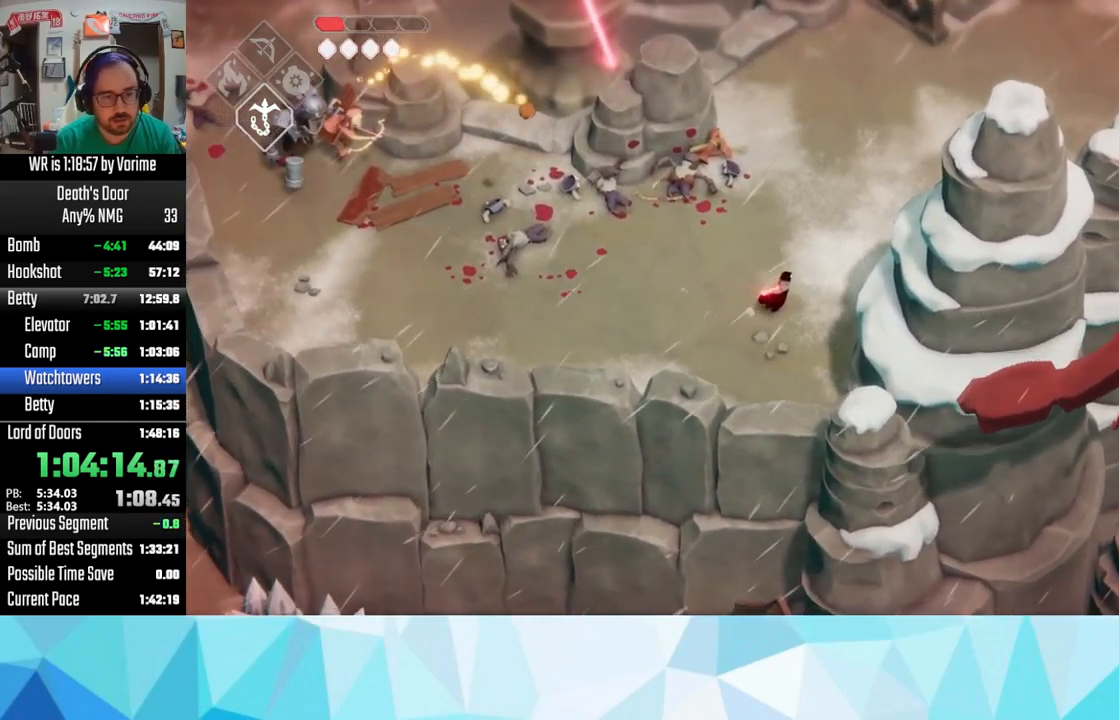
{"buttons": ["L3"], "left_stick": "down-left", "right_stick": "center", "button_events": [[100, "CROSS", "up"], [483, "L3", "down"]]}
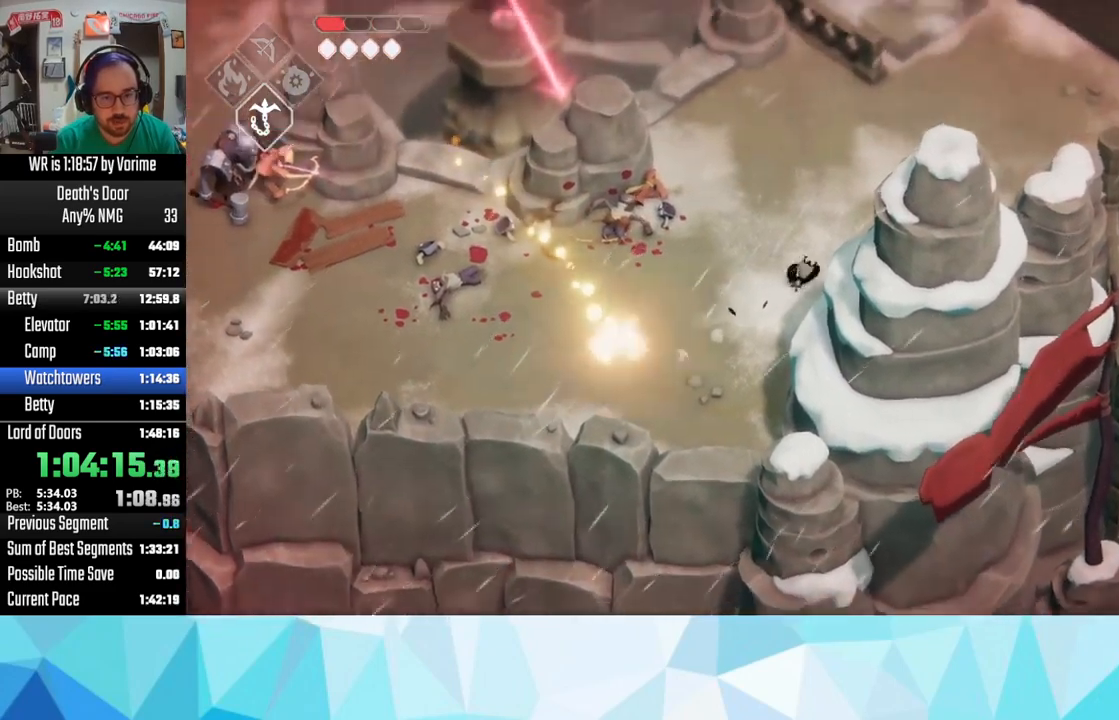
{"buttons": [], "left_stick": "left", "right_stick": "center", "button_events": [[83, "L3", "up"], [200, "L3", "down"], [383, "L3", "up"], [400, "CROSS", "down"], [483, "CROSS", "up"]]}
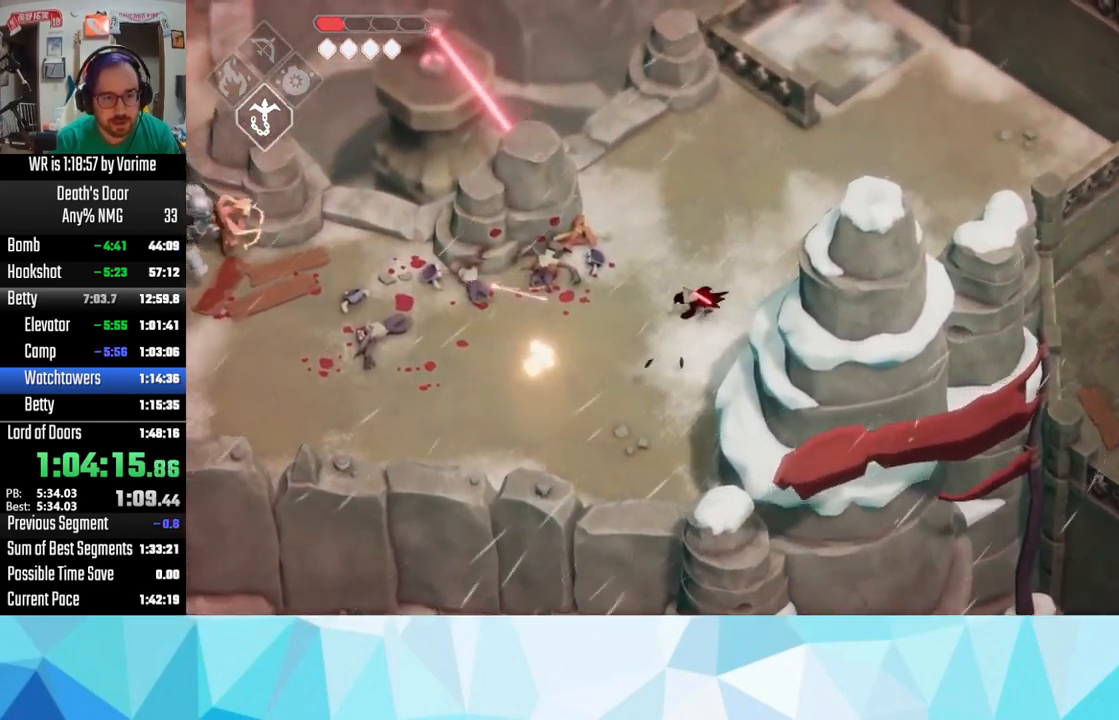
{"buttons": [], "left_stick": "left", "right_stick": "center", "button_events": [[133, "CROSS", "down"], [433, "CROSS", "up"]]}
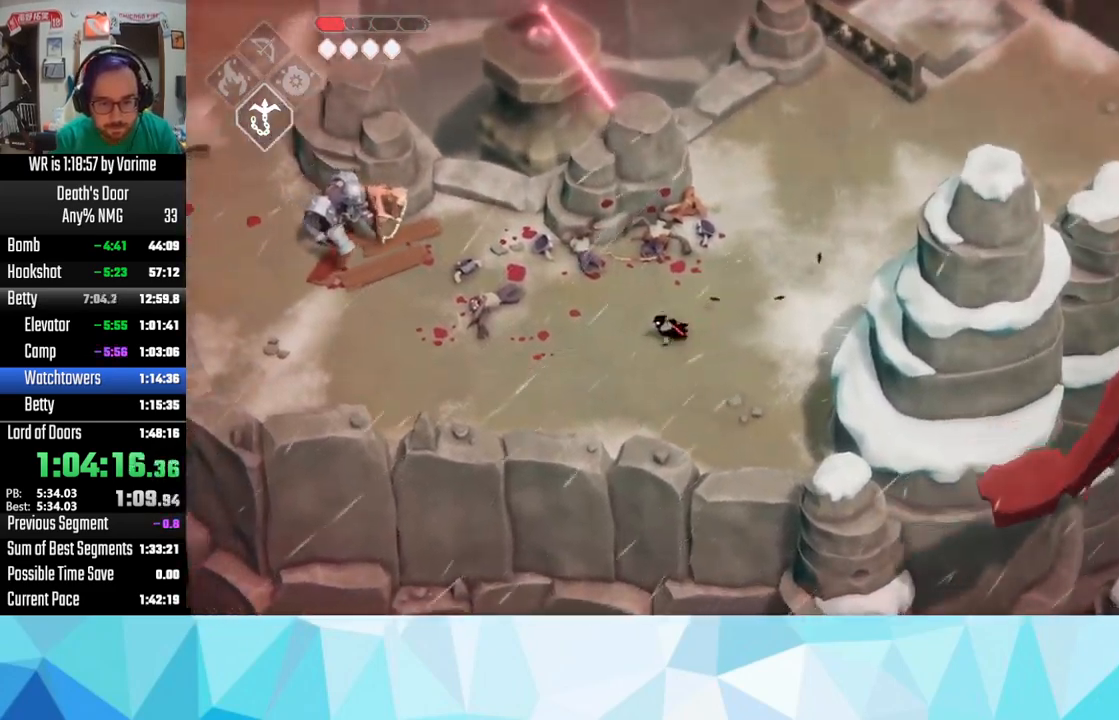
{"buttons": ["L3"], "left_stick": "down-left", "right_stick": "center", "button_events": [[116, "L2", "down"], [116, "L3", "down"], [133, "CIRCLE", "down"], [300, "CIRCLE", "up"], [383, "L2", "up"]]}
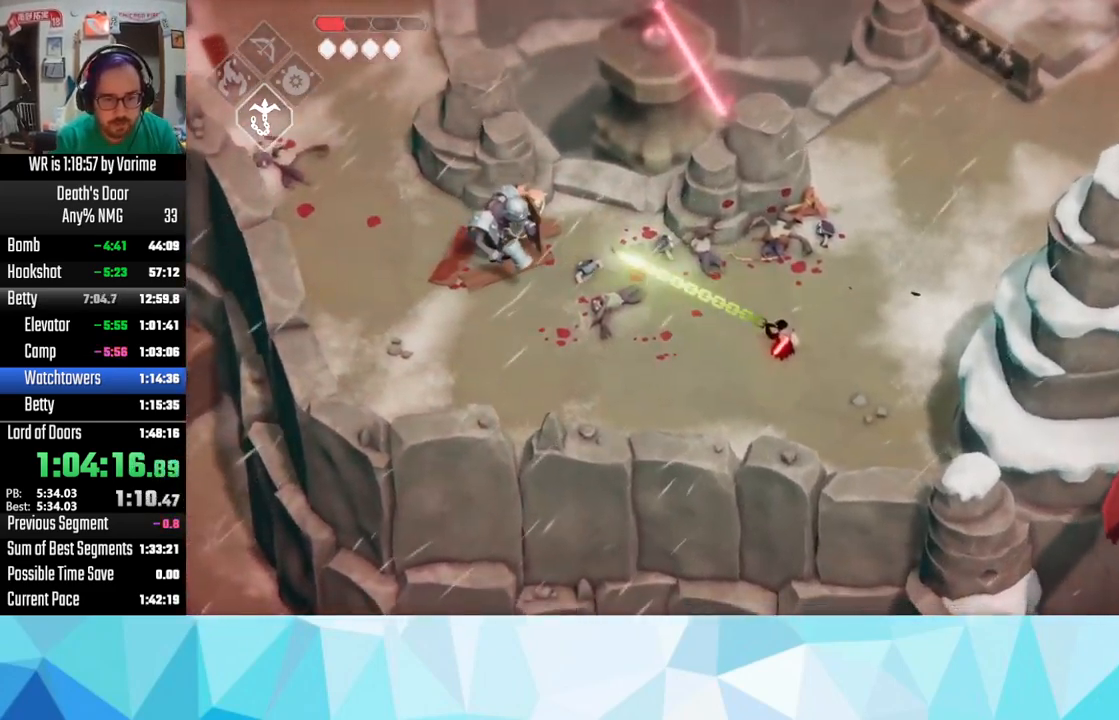
{"buttons": ["SQUARE", "L3"], "left_stick": "down-left", "right_stick": "center", "button_events": [[83, "SQUARE", "down"], [316, "SQUARE", "up"], [433, "SQUARE", "down"]]}
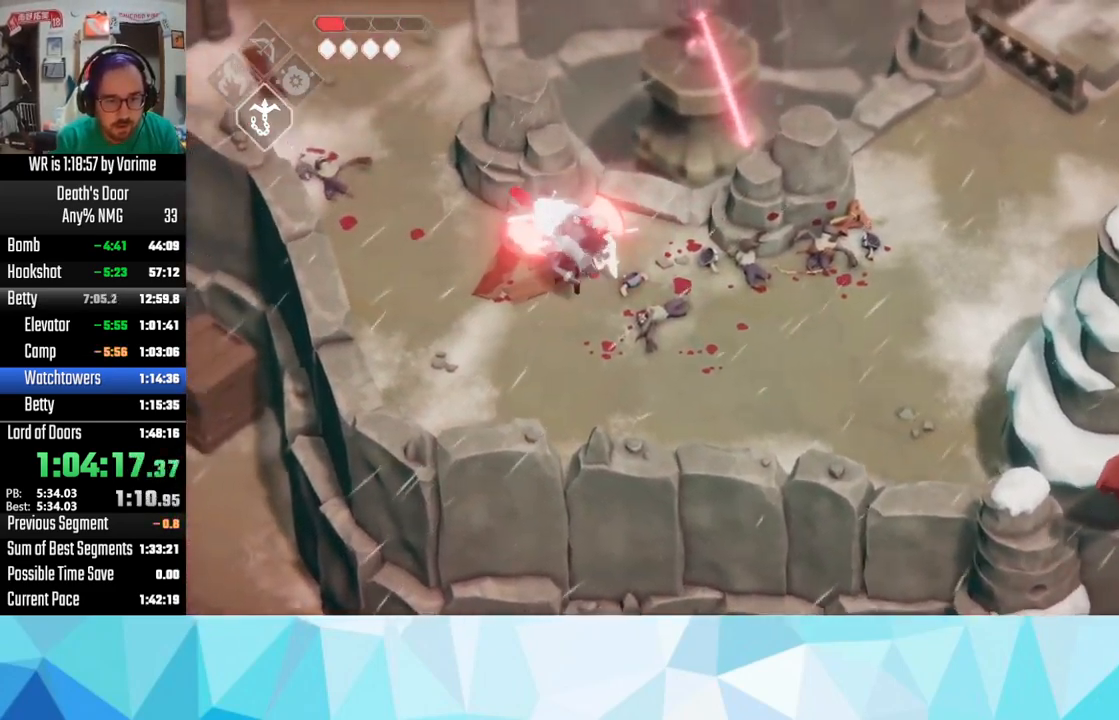
{"buttons": ["L3"], "left_stick": "down-left", "right_stick": "center", "button_events": [[150, "SQUARE", "up"], [333, "CROSS", "down"], [483, "CROSS", "up"]]}